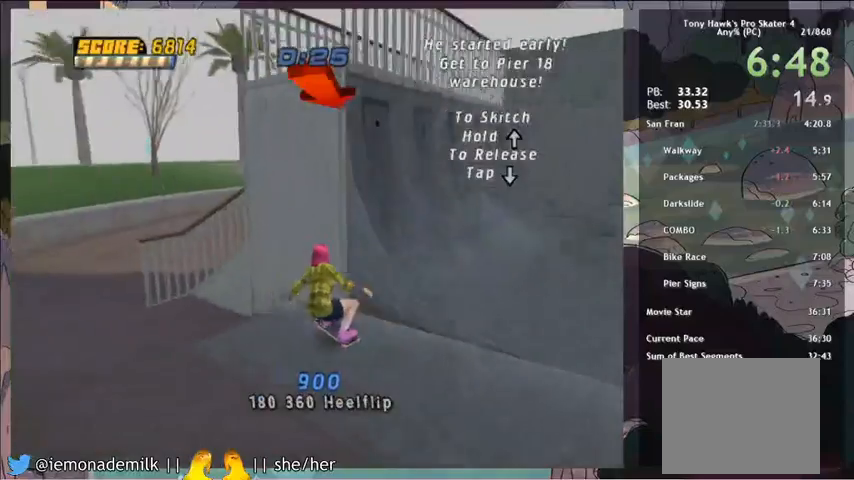
Gameplay with a controller (PlayStation layout); each line is a JSON object with the inputs held at the frame after it. "events" lists button and stick changes between this image and that frame as [ms after this image, input, new state], when the widget could be followed in between. Not read: L1 right_stick.
{"buttons": ["CROSS"], "left_stick": "center", "events": [[33, "DPAD_DOWN", "up"], [33, "DPAD_LEFT", "up"], [167, "DPAD_DOWN", "down"], [167, "DPAD_RIGHT", "down"], [367, "DPAD_DOWN", "up"], [367, "DPAD_RIGHT", "up"]]}
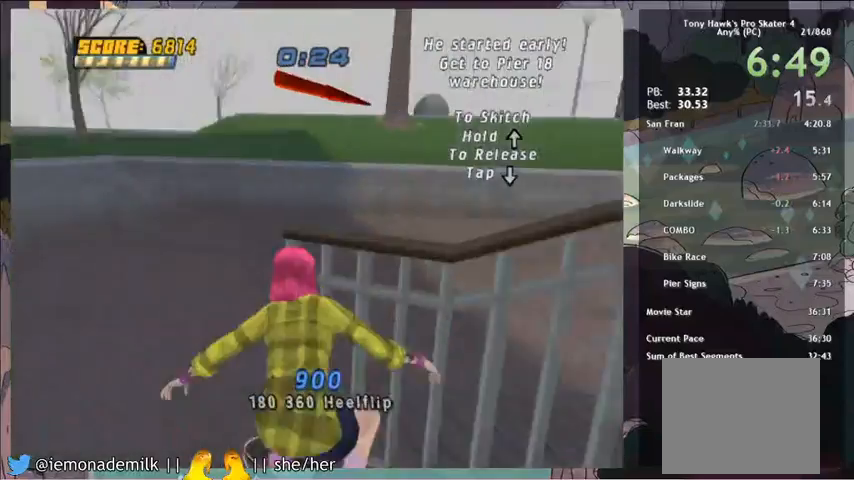
{"buttons": ["CROSS", "DPAD_DOWN", "DPAD_RIGHT"], "left_stick": "center", "events": [[133, "DPAD_RIGHT", "down"], [166, "DPAD_DOWN", "down"]]}
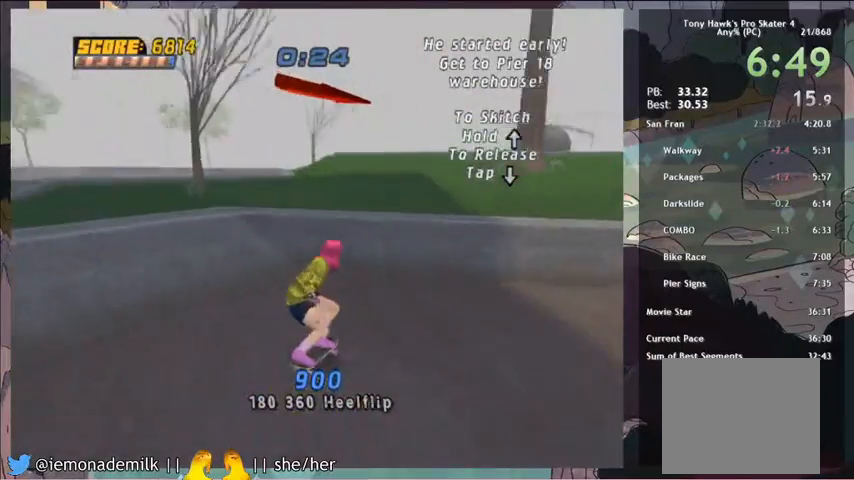
{"buttons": ["TRIANGLE", "DPAD_UP", "DPAD_RIGHT"], "left_stick": "center", "events": [[134, "DPAD_DOWN", "up"], [434, "DPAD_UP", "down"], [467, "CROSS", "up"], [501, "TRIANGLE", "down"]]}
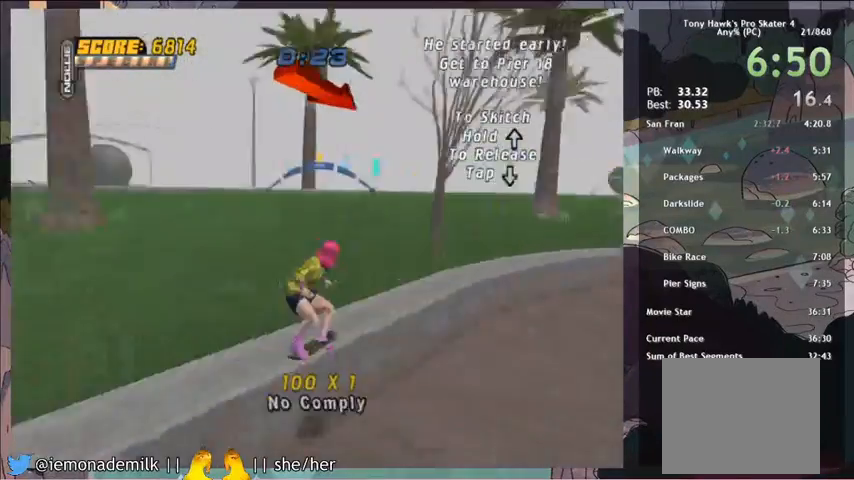
{"buttons": ["CROSS"], "left_stick": "center"}
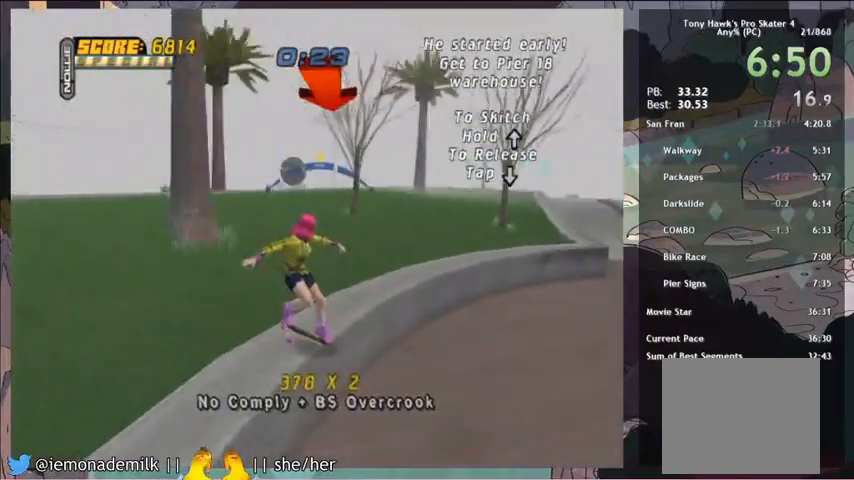
{"buttons": [], "left_stick": "center", "events": [[67, "DPAD_LEFT", "down"], [134, "DPAD_LEFT", "up"], [300, "DPAD_LEFT", "down"], [334, "CROSS", "up"], [334, "SQUARE", "down"], [367, "SQUARE", "up"], [400, "DPAD_LEFT", "up"]]}
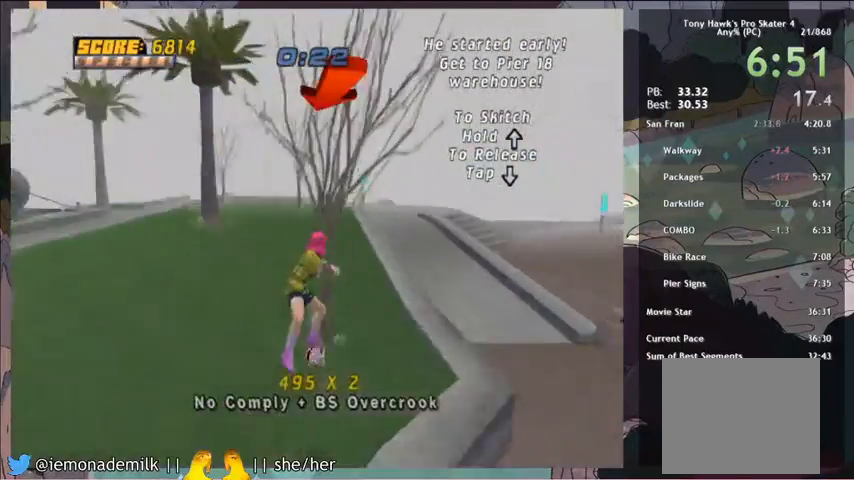
{"buttons": ["CROSS", "DPAD_UP"], "left_stick": "center", "events": [[433, "CROSS", "down"], [467, "DPAD_UP", "down"]]}
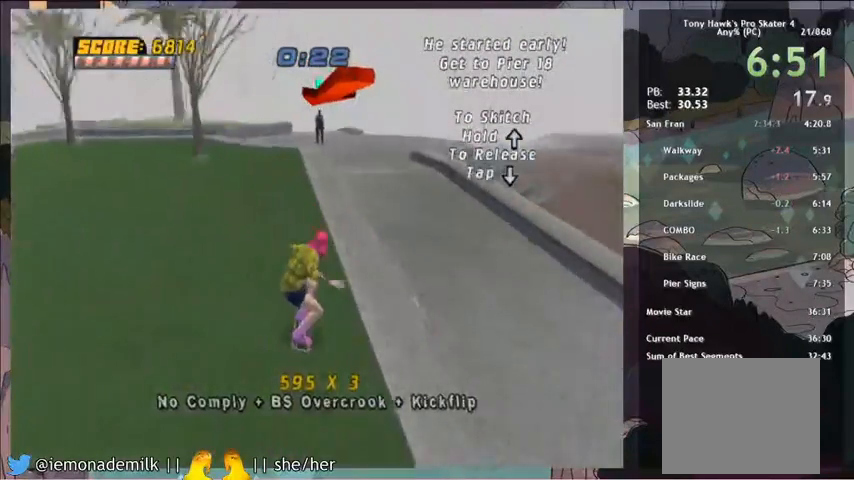
{"buttons": ["DPAD_LEFT"], "left_stick": "center", "events": [[100, "TRIANGLE", "down"], [134, "TRIANGLE", "up"], [167, "CROSS", "up"], [167, "TRIANGLE", "down"], [267, "DPAD_UP", "up"], [267, "TRIANGLE", "up"], [300, "CROSS", "down"], [300, "DPAD_LEFT", "down"], [367, "CROSS", "up"]]}
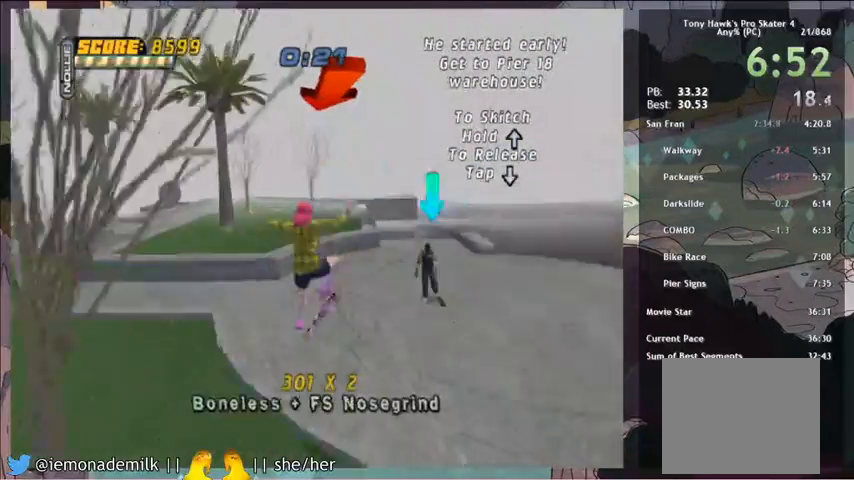
{"buttons": ["CROSS"], "left_stick": "center", "events": [[367, "CROSS", "down"], [367, "DPAD_LEFT", "up"]]}
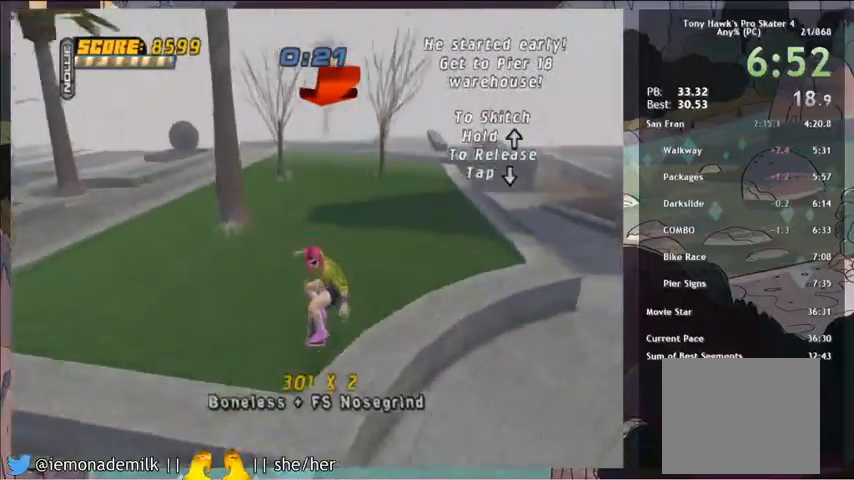
{"buttons": ["CROSS"], "left_stick": "center", "events": [[67, "DPAD_LEFT", "down"], [334, "DPAD_LEFT", "up"]]}
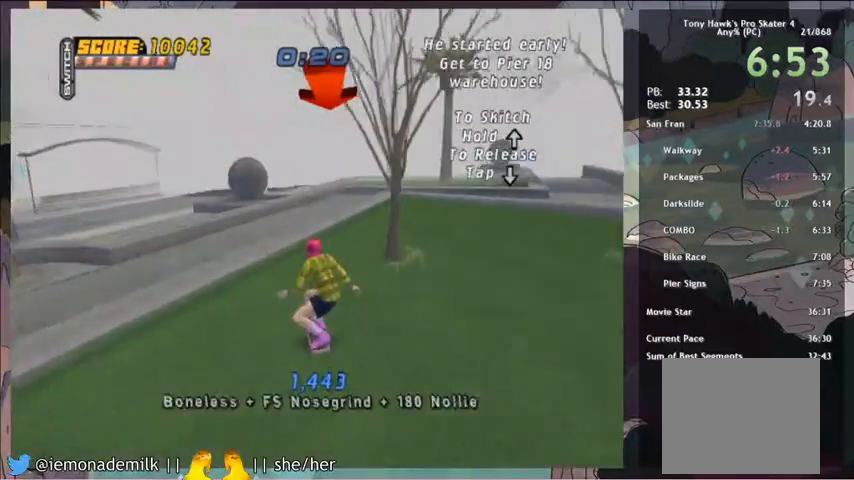
{"buttons": [], "left_stick": "center", "events": [[33, "DPAD_RIGHT", "down"], [233, "CROSS", "up"], [233, "DPAD_RIGHT", "up"], [233, "TRIANGLE", "down"], [300, "DPAD_LEFT", "down"], [333, "CROSS", "down"], [333, "TRIANGLE", "up"], [400, "CROSS", "up"], [400, "SQUARE", "down"], [467, "DPAD_LEFT", "up"], [467, "SQUARE", "up"]]}
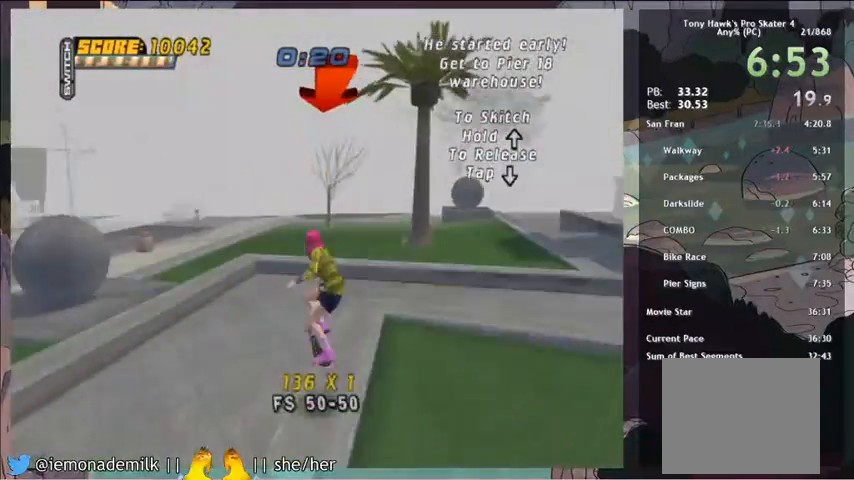
{"buttons": ["CROSS"], "left_stick": "center", "events": [[134, "CROSS", "down"]]}
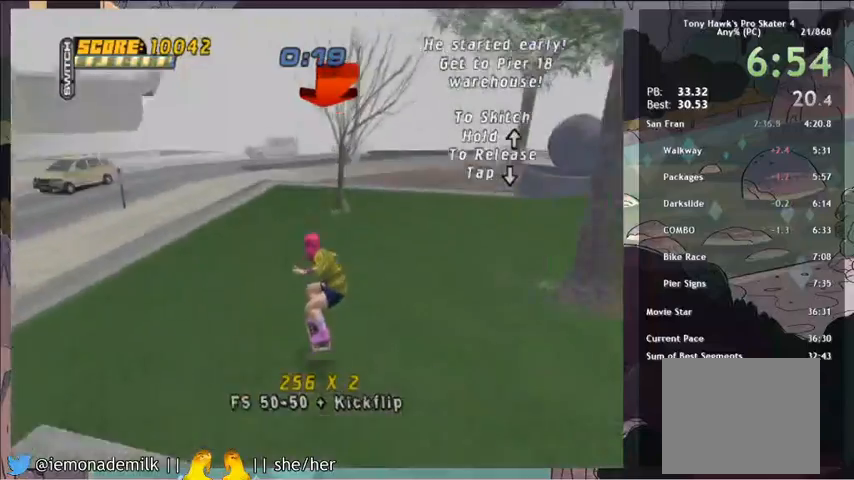
{"buttons": ["CROSS"], "left_stick": "center", "events": [[400, "DPAD_RIGHT", "down"], [500, "DPAD_RIGHT", "up"]]}
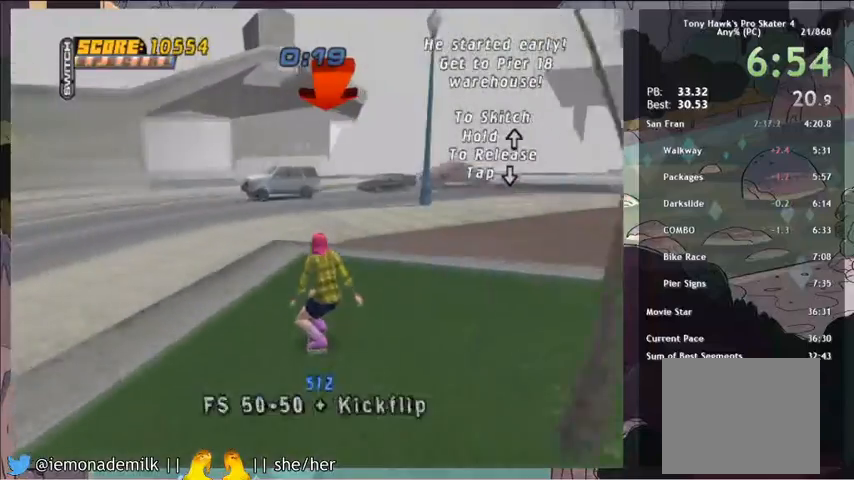
{"buttons": ["CROSS", "DPAD_LEFT"], "left_stick": "center", "events": [[434, "DPAD_LEFT", "down"]]}
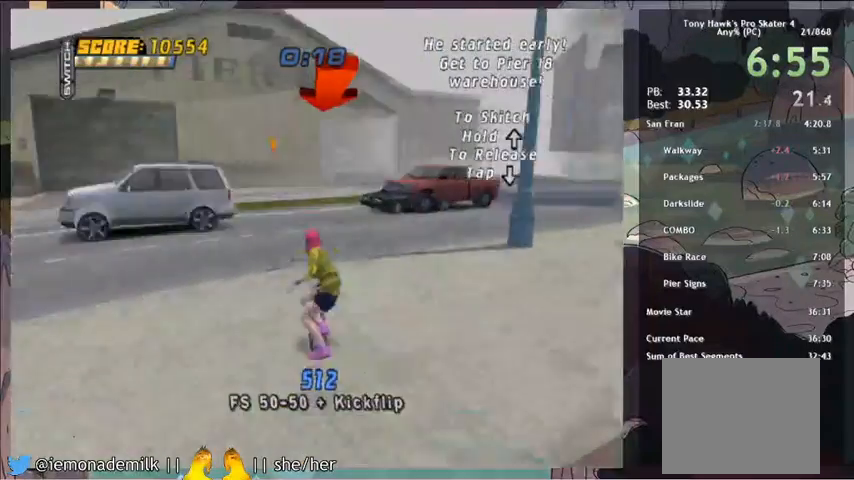
{"buttons": ["CROSS"], "left_stick": "center", "events": [[66, "DPAD_LEFT", "up"]]}
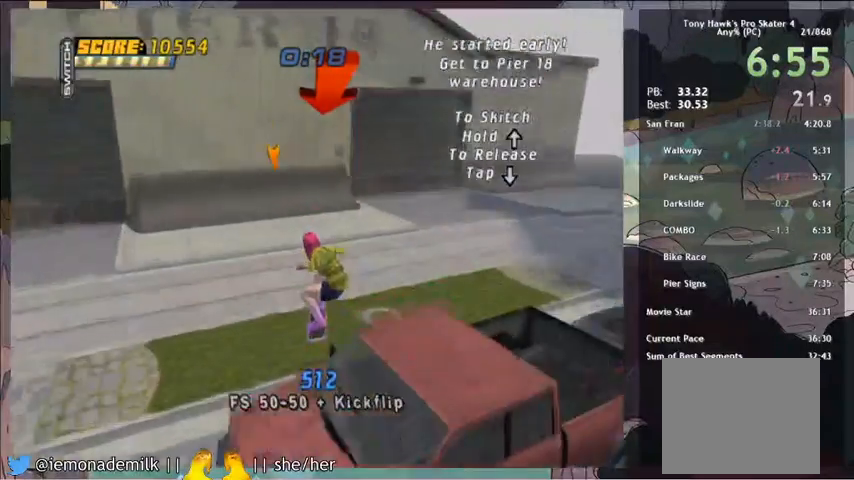
{"buttons": ["CROSS", "DPAD_DOWN"], "left_stick": "center", "events": [[367, "DPAD_DOWN", "down"]]}
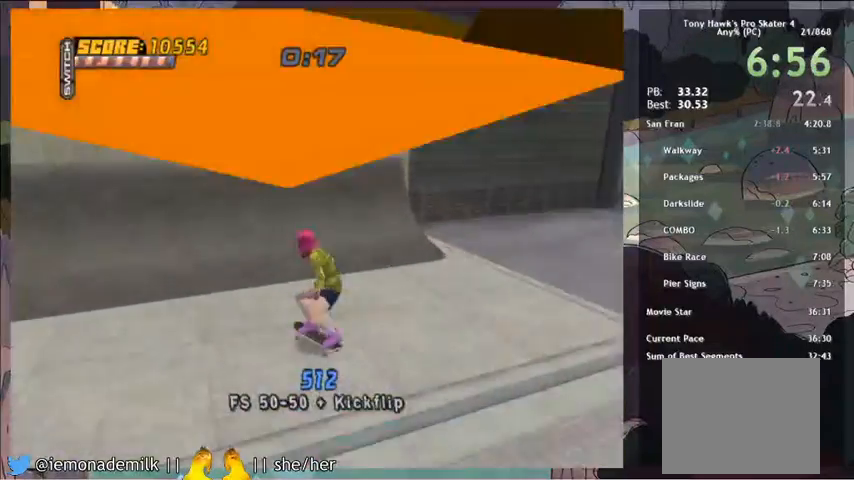
{"buttons": ["CROSS"], "left_stick": "center", "events": [[33, "DPAD_DOWN", "up"], [33, "DPAD_LEFT", "down"], [166, "DPAD_LEFT", "up"], [300, "DPAD_RIGHT", "down"], [400, "DPAD_RIGHT", "up"]]}
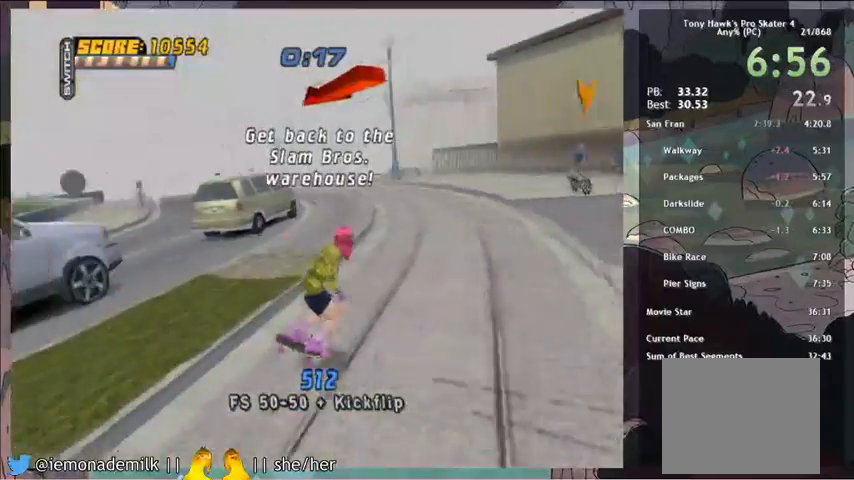
{"buttons": ["CROSS"], "left_stick": "center", "events": []}
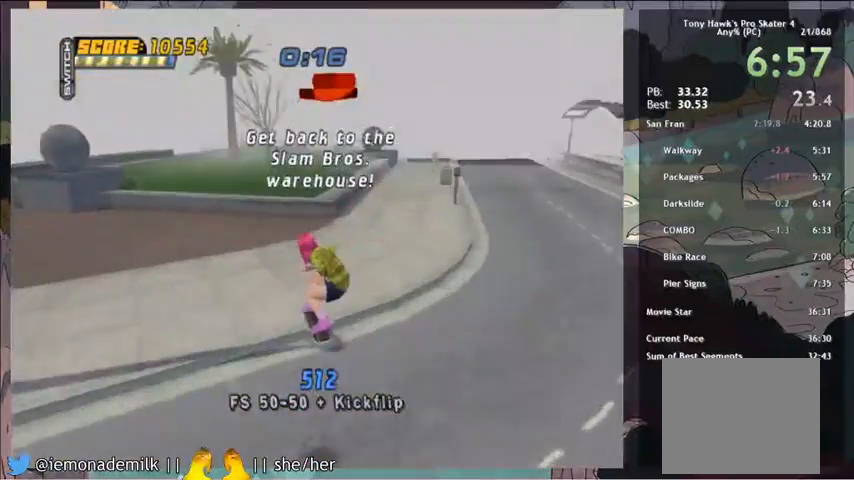
{"buttons": [], "left_stick": "center", "events": [[133, "DPAD_UP", "down"], [367, "DPAD_LEFT", "down"], [467, "CROSS", "up"], [500, "DPAD_LEFT", "up"], [500, "DPAD_UP", "up"]]}
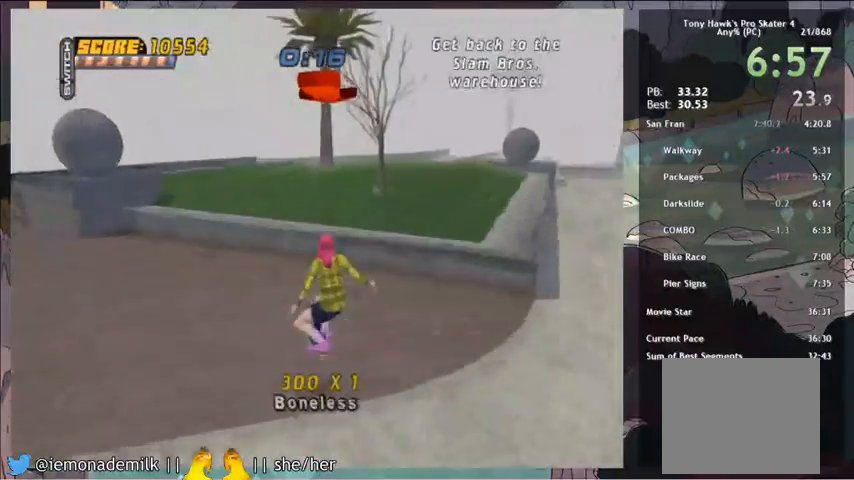
{"buttons": ["CROSS"], "left_stick": "center", "events": [[300, "CROSS", "down"]]}
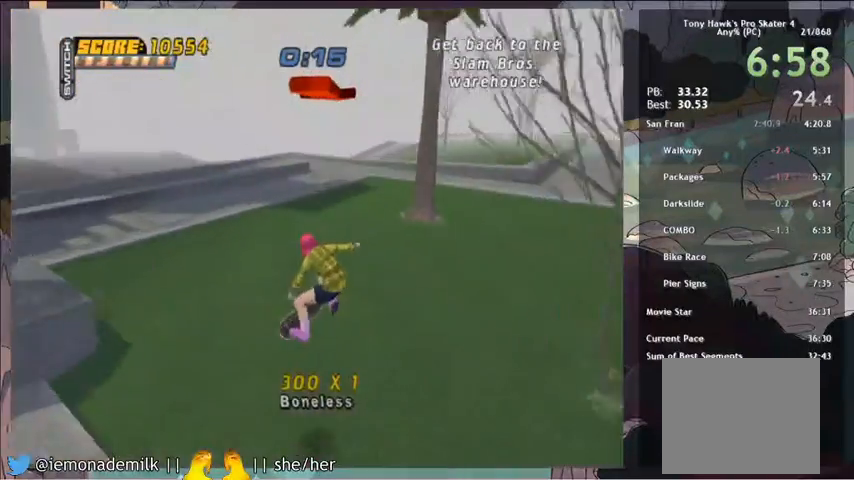
{"buttons": ["CROSS", "DPAD_UP", "DPAD_RIGHT"], "left_stick": "center", "events": [[200, "DPAD_UP", "down"], [400, "DPAD_RIGHT", "down"]]}
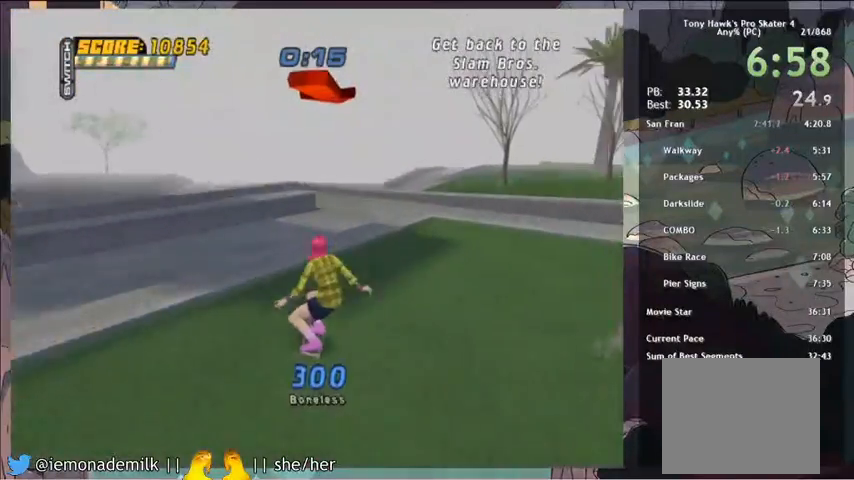
{"buttons": ["DPAD_LEFT"], "left_stick": "center", "events": [[33, "DPAD_UP", "up"], [67, "DPAD_RIGHT", "up"], [100, "TRIANGLE", "down"], [134, "CROSS", "up"], [167, "DPAD_LEFT", "down"], [234, "CROSS", "down"], [267, "TRIANGLE", "up"], [300, "CROSS", "up"], [300, "SQUARE", "down"], [367, "SQUARE", "up"]]}
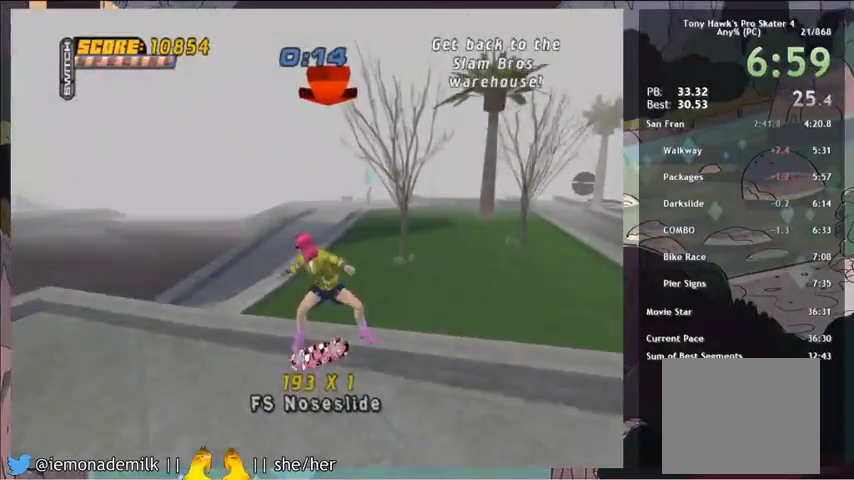
{"buttons": ["CROSS"], "left_stick": "center", "events": [[300, "CROSS", "down"], [333, "DPAD_LEFT", "up"], [400, "DPAD_UP", "down"], [500, "DPAD_UP", "up"]]}
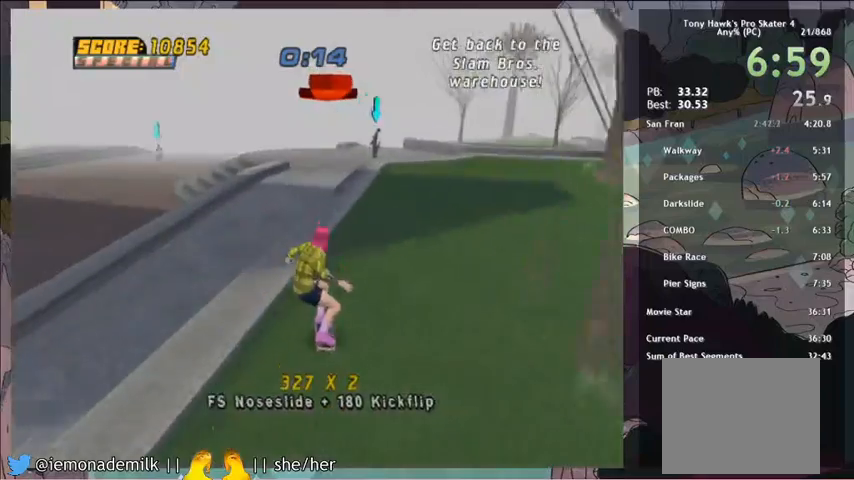
{"buttons": ["DPAD_LEFT"], "left_stick": "center", "events": [[67, "DPAD_UP", "down"], [167, "CROSS", "up"], [167, "DPAD_UP", "up"], [167, "TRIANGLE", "down"], [200, "DPAD_LEFT", "down"], [267, "CROSS", "down"], [267, "TRIANGLE", "up"], [300, "SQUARE", "down"], [334, "CROSS", "up"], [401, "SQUARE", "up"]]}
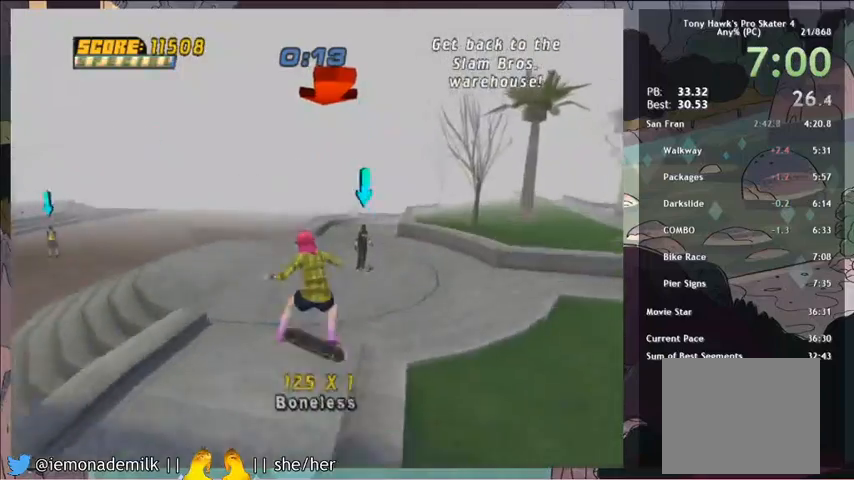
{"buttons": ["CROSS", "DPAD_LEFT"], "left_stick": "center", "events": [[300, "CROSS", "down"], [333, "DPAD_LEFT", "up"], [500, "DPAD_LEFT", "down"]]}
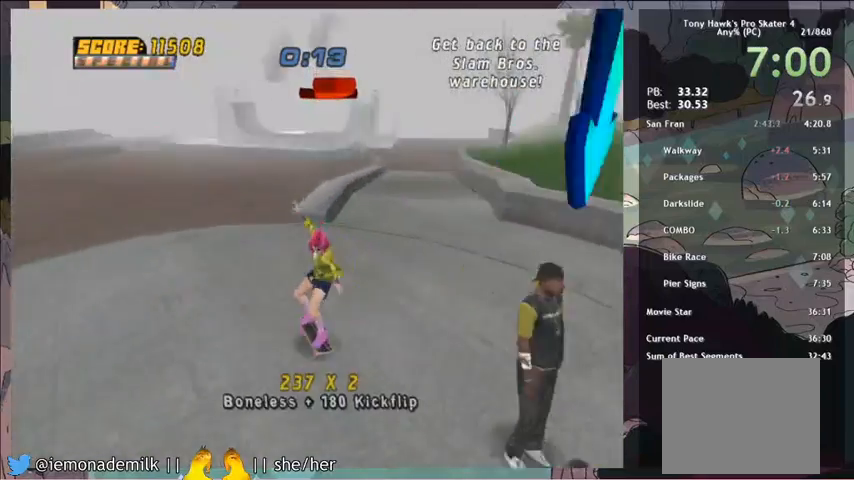
{"buttons": ["CROSS"], "left_stick": "center", "events": [[33, "DPAD_DOWN", "down"], [100, "DPAD_DOWN", "up"], [100, "DPAD_LEFT", "up"], [234, "DPAD_RIGHT", "down"], [367, "DPAD_RIGHT", "up"]]}
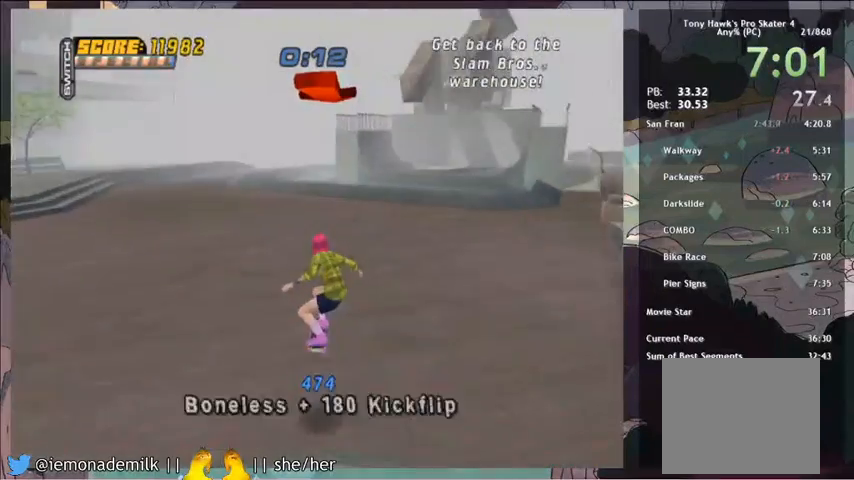
{"buttons": ["CROSS"], "left_stick": "center", "events": [[200, "DPAD_RIGHT", "down"], [267, "DPAD_RIGHT", "up"]]}
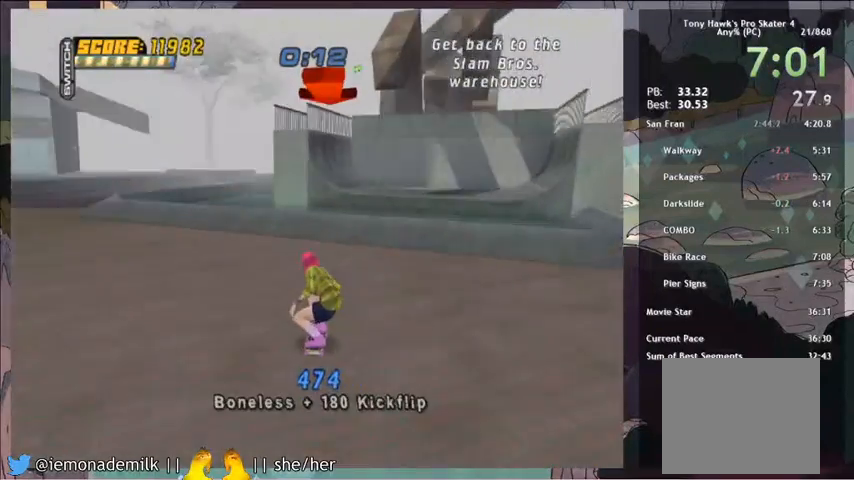
{"buttons": [], "left_stick": "center", "events": [[33, "DPAD_LEFT", "down"], [134, "DPAD_LEFT", "up"], [267, "DPAD_RIGHT", "down"], [334, "DPAD_RIGHT", "up"], [401, "CROSS", "up"]]}